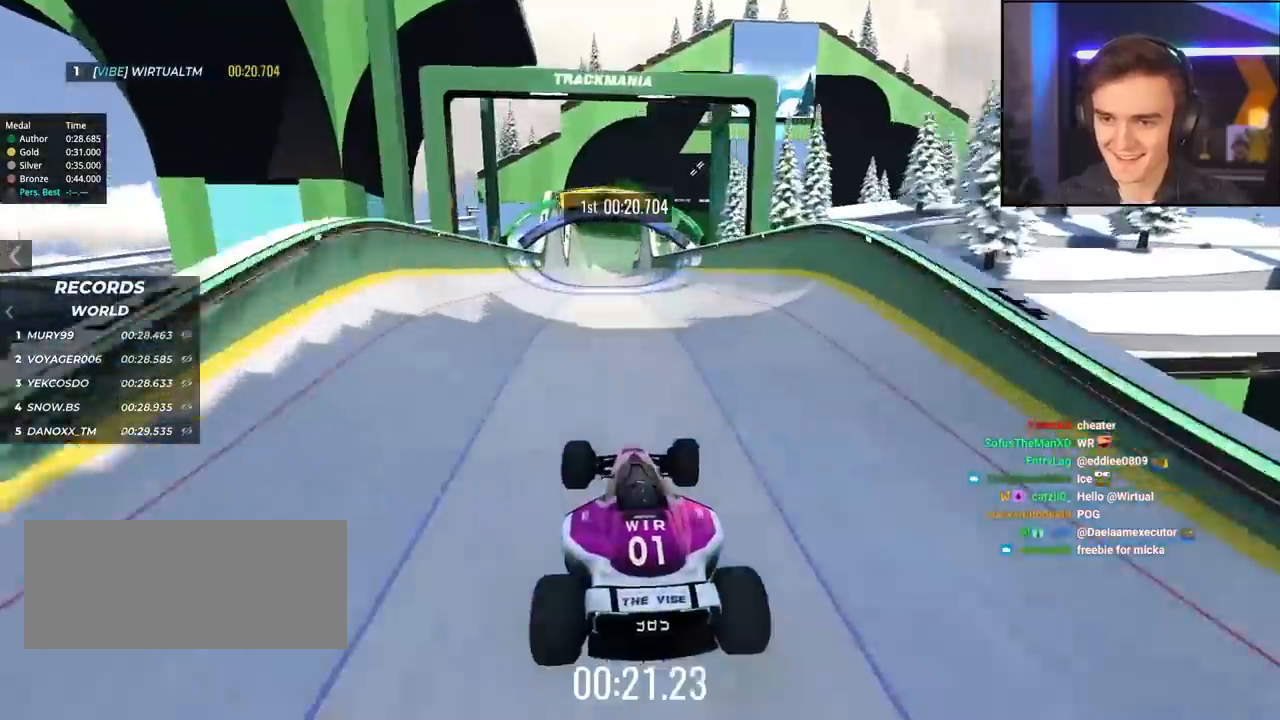
Gameplay with keyboard; each line is a JSON object with the keys held at the frame after it. "events" lists presses ("down") and releases ("up") of "brake", "down", "left", "right" and "up" between this image and that frame as [ms after this image, input, new state], when the widget could be followed in between. No other keys are recorded. Mouse input is not recorded. Key names are as the overlay labels them; some are game actions (e.g. jump) rather than physical keys.
{"keys": ["left", "up"], "events": [[50, "right", "up"], [100, "left", "down"]]}
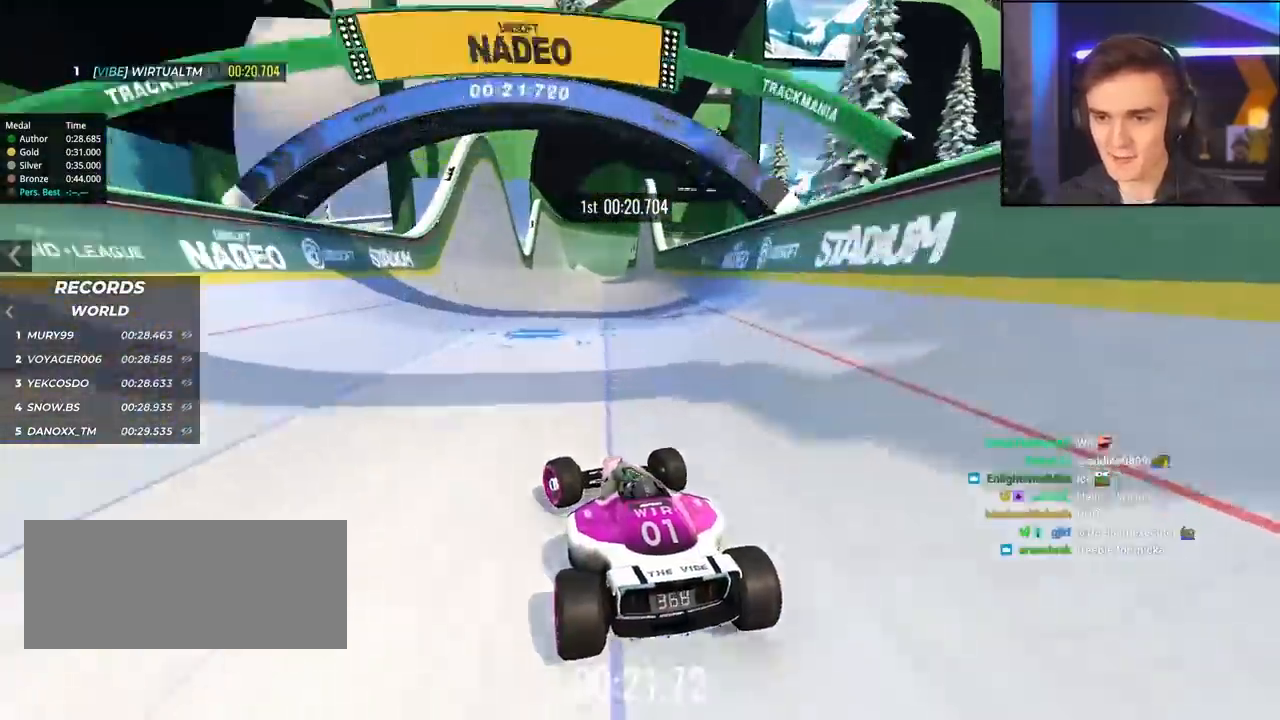
{"keys": ["right", "up"], "events": [[217, "left", "up"], [250, "right", "down"], [383, "right", "up"], [483, "right", "down"]]}
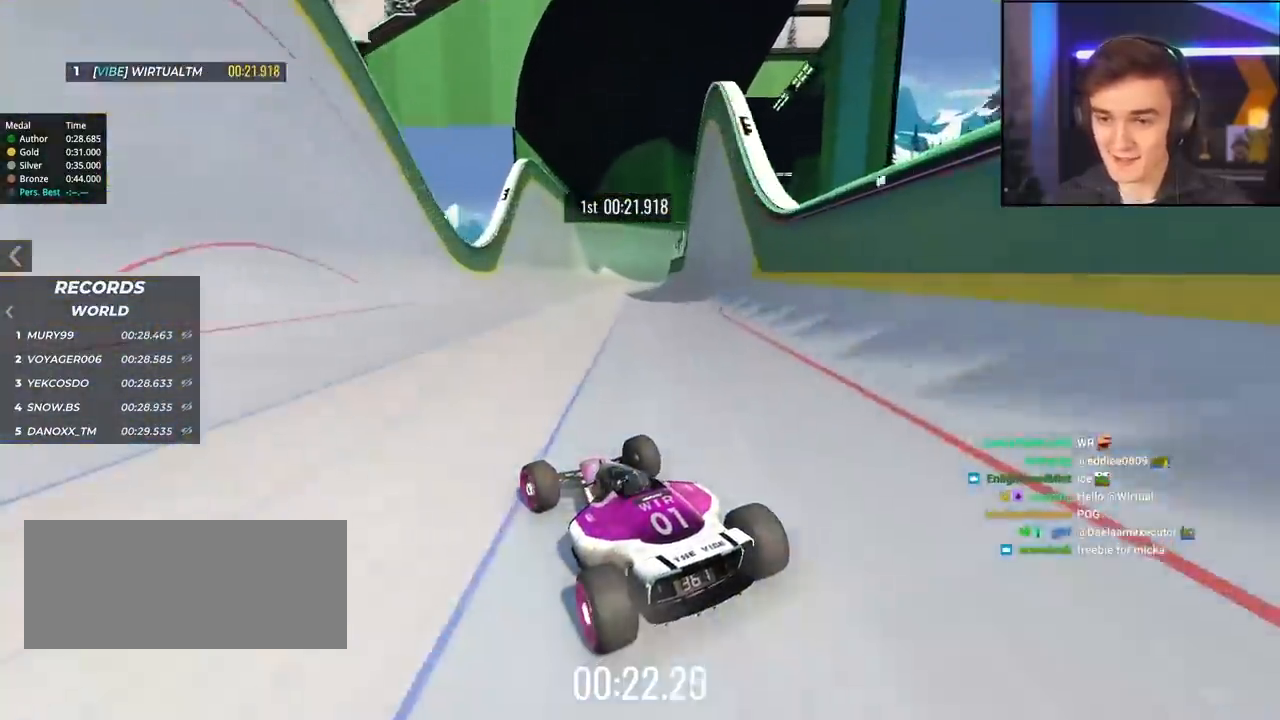
{"keys": ["up"], "events": [[83, "right", "up"]]}
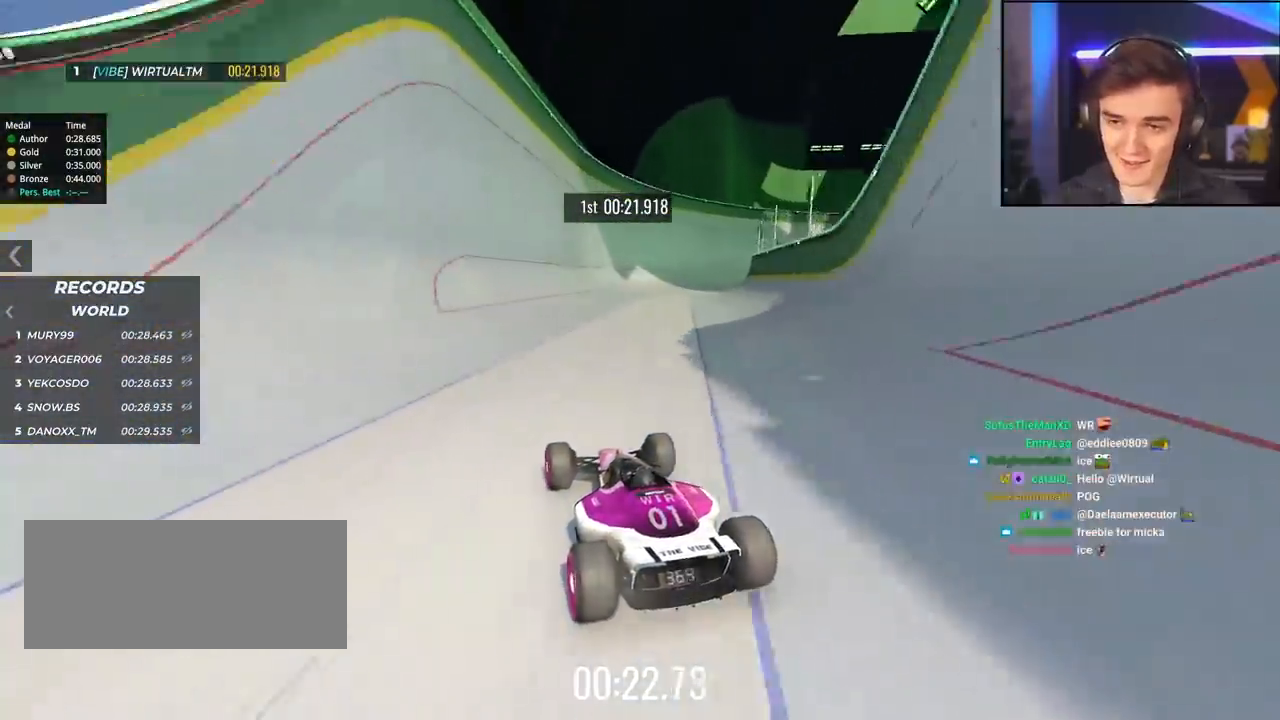
{"keys": ["right", "up"], "events": [[50, "right", "down"], [233, "right", "up"], [383, "right", "down"]]}
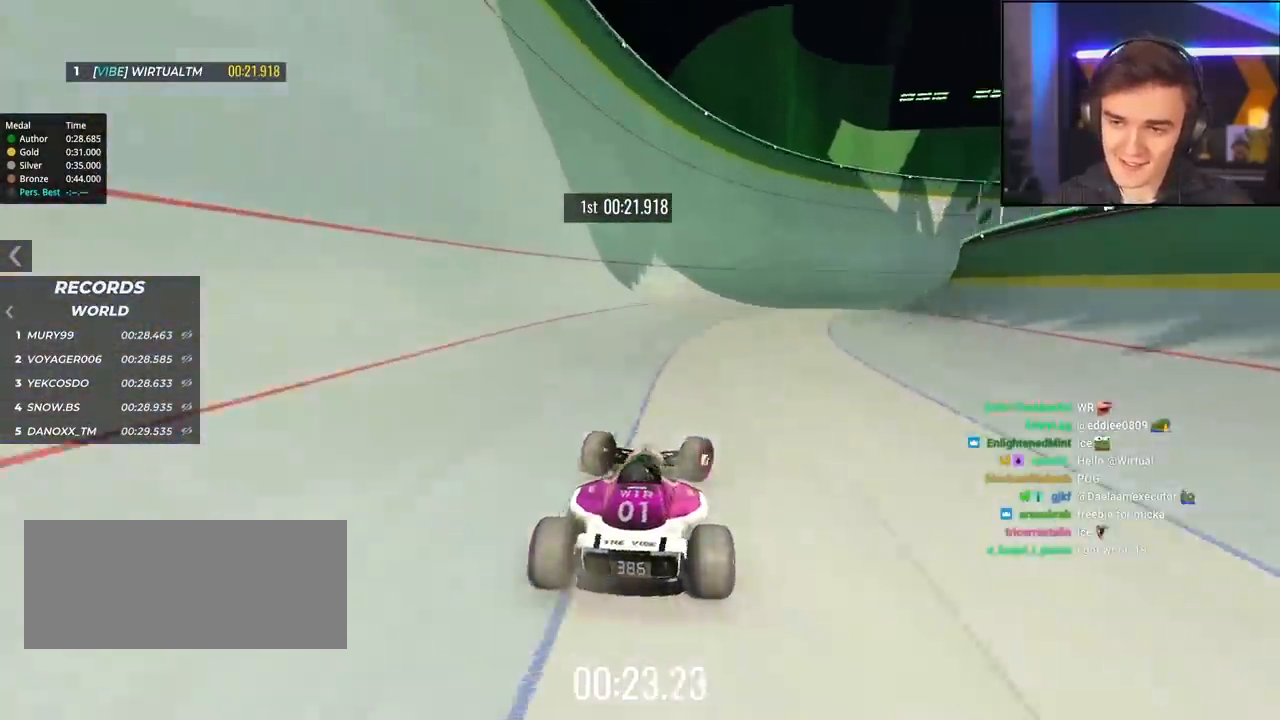
{"keys": ["up"], "events": [[117, "right", "up"], [167, "right", "down"], [400, "right", "up"]]}
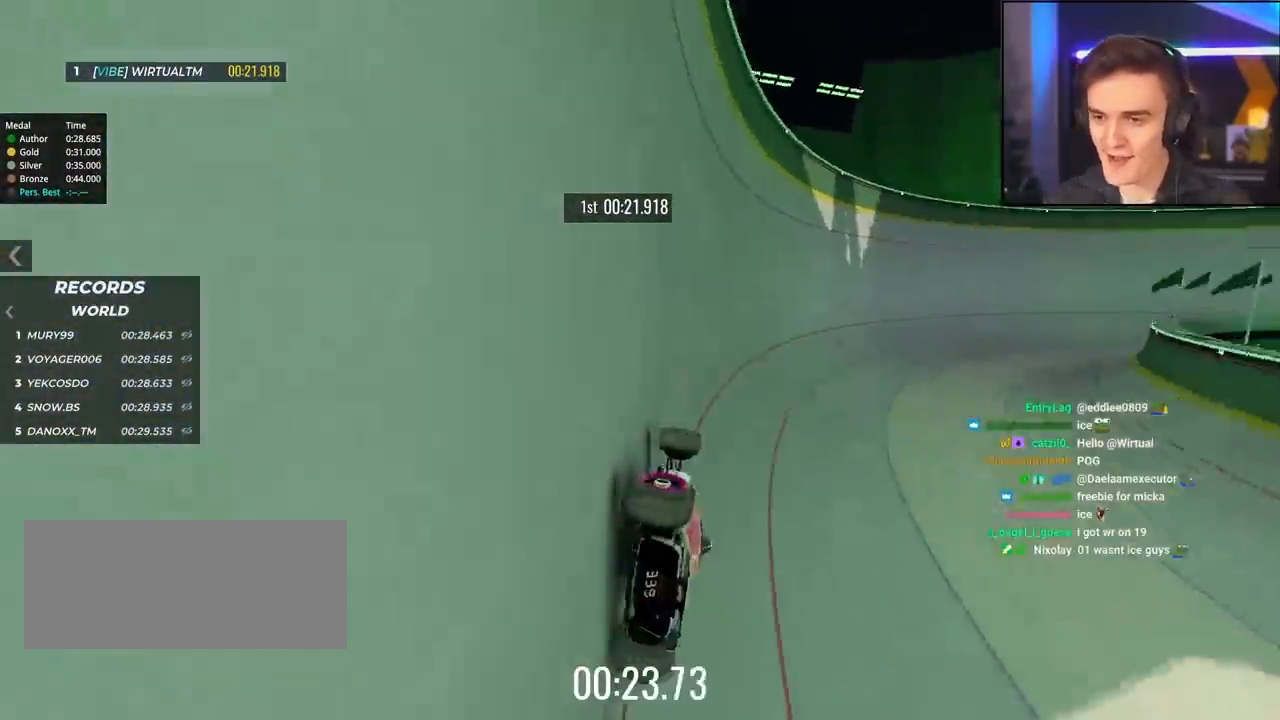
{"keys": ["up"], "events": [[33, "right", "down"], [417, "right", "up"]]}
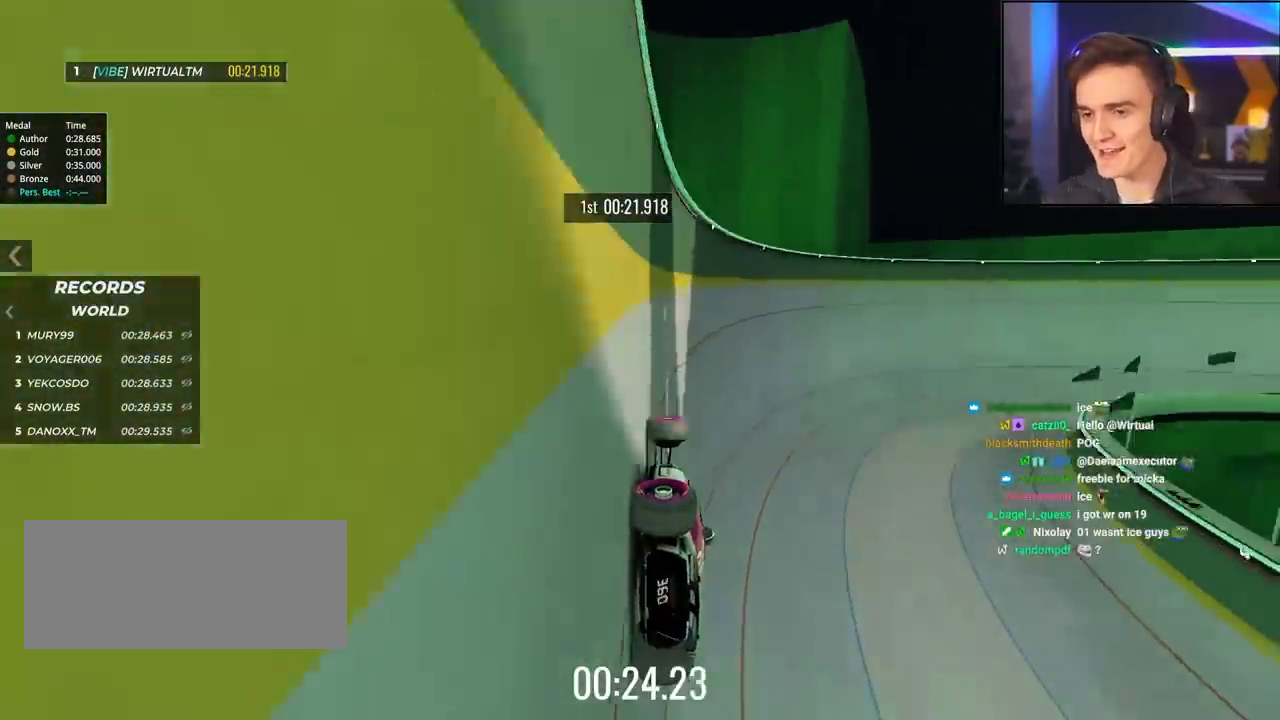
{"keys": ["up"], "events": [[233, "left", "down"], [283, "left", "up"], [417, "left", "down"], [467, "left", "up"]]}
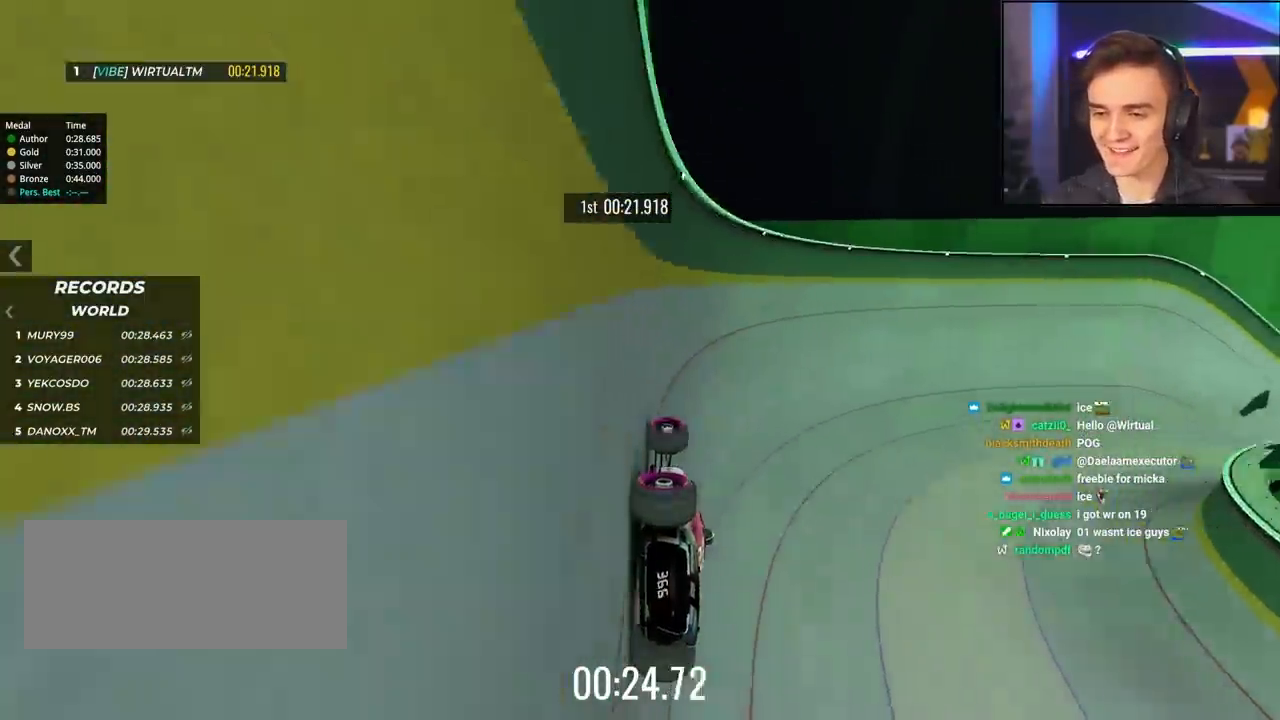
{"keys": ["right", "up"], "events": [[67, "right", "down"], [167, "right", "up"], [350, "right", "down"], [433, "right", "up"], [483, "right", "down"]]}
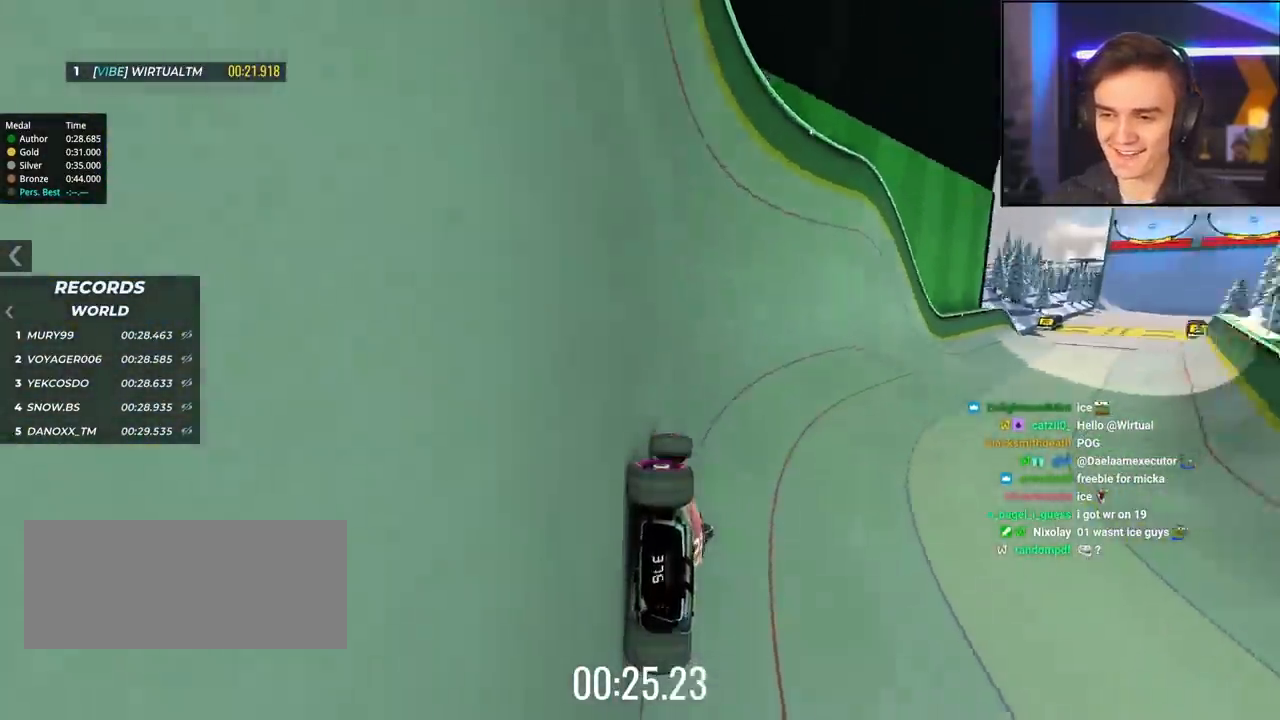
{"keys": ["right", "up"], "events": [[417, "right", "up"], [450, "right", "down"]]}
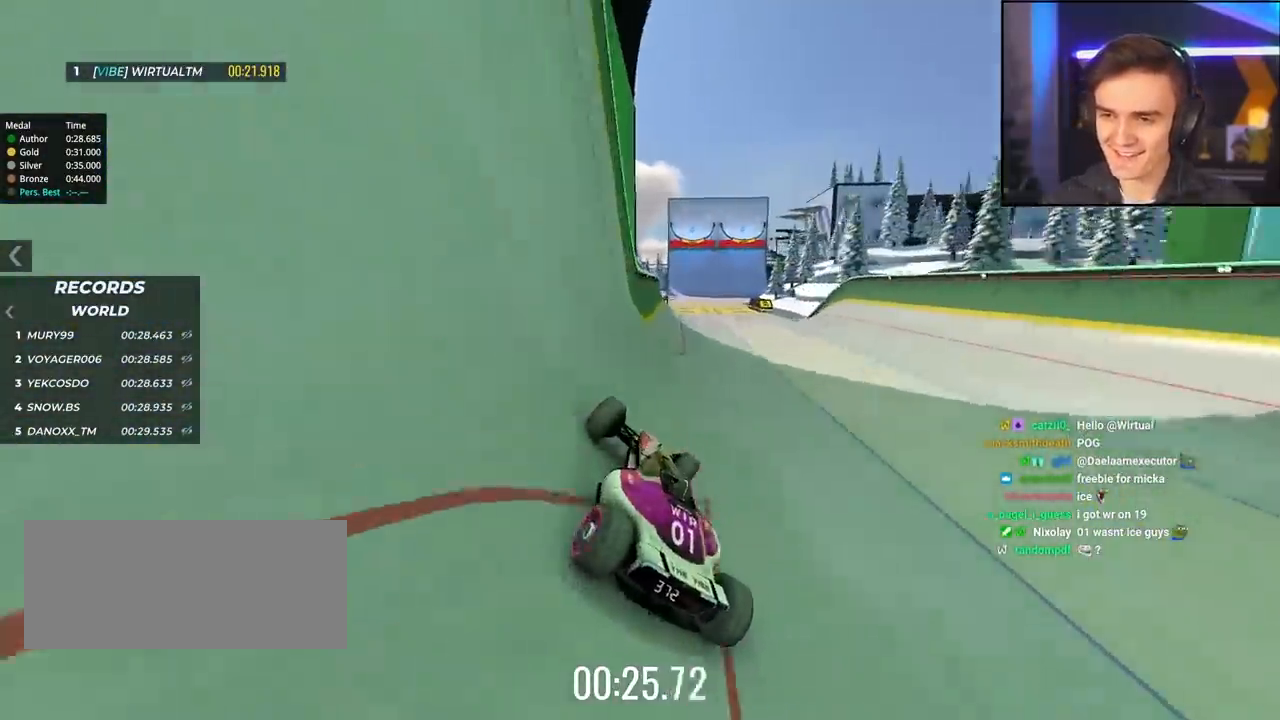
{"keys": ["up"], "events": [[150, "right", "up"], [183, "left", "down"], [417, "left", "up"]]}
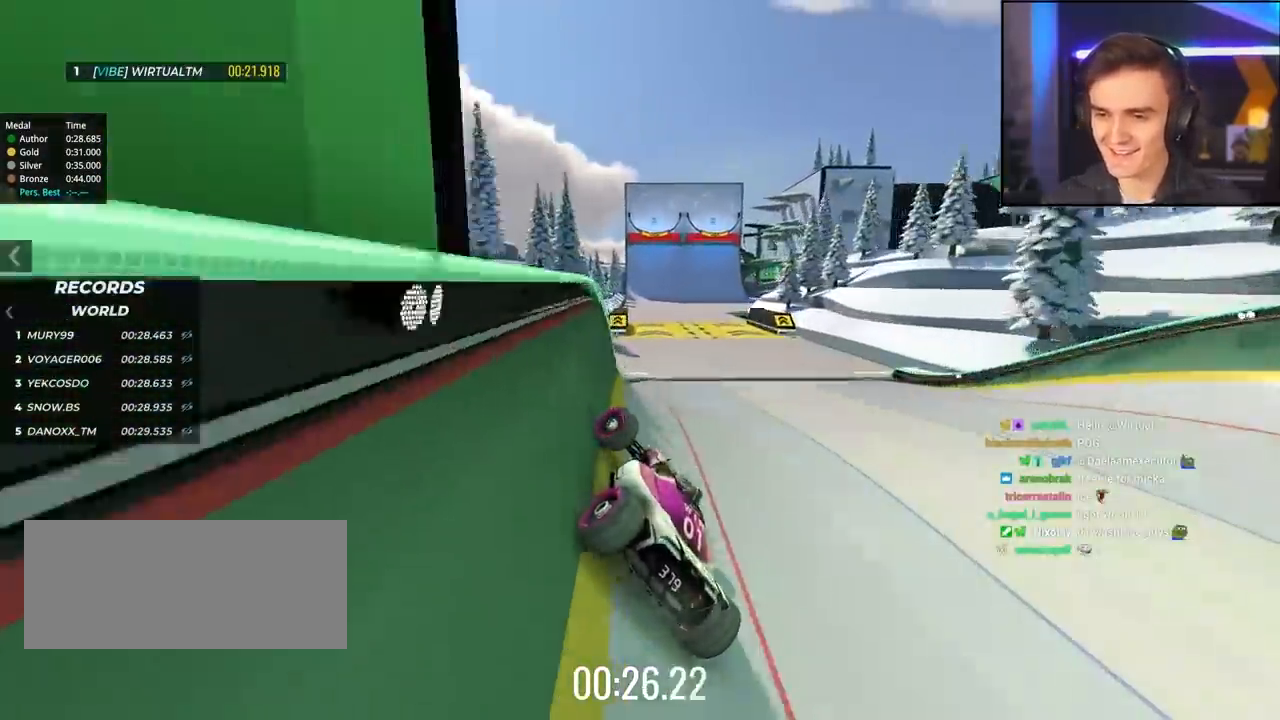
{"keys": ["right", "up"], "events": [[67, "right", "down"]]}
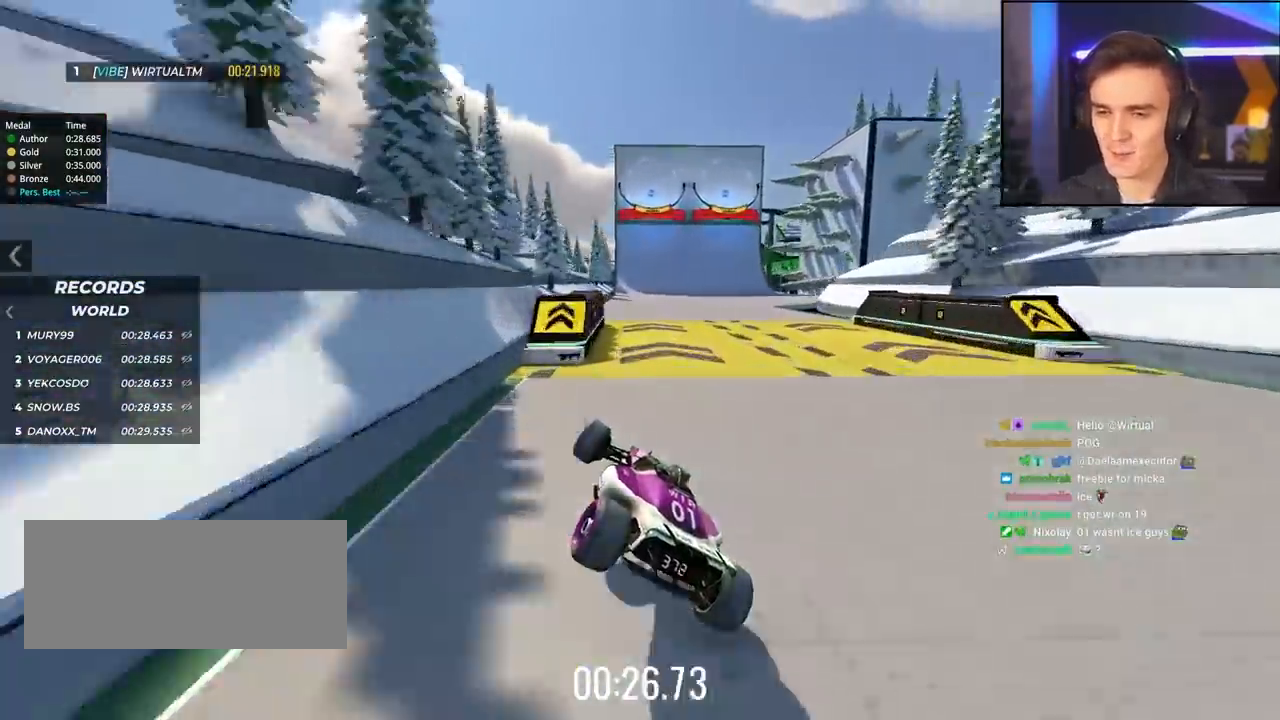
{"keys": ["up"], "events": [[217, "right", "up"]]}
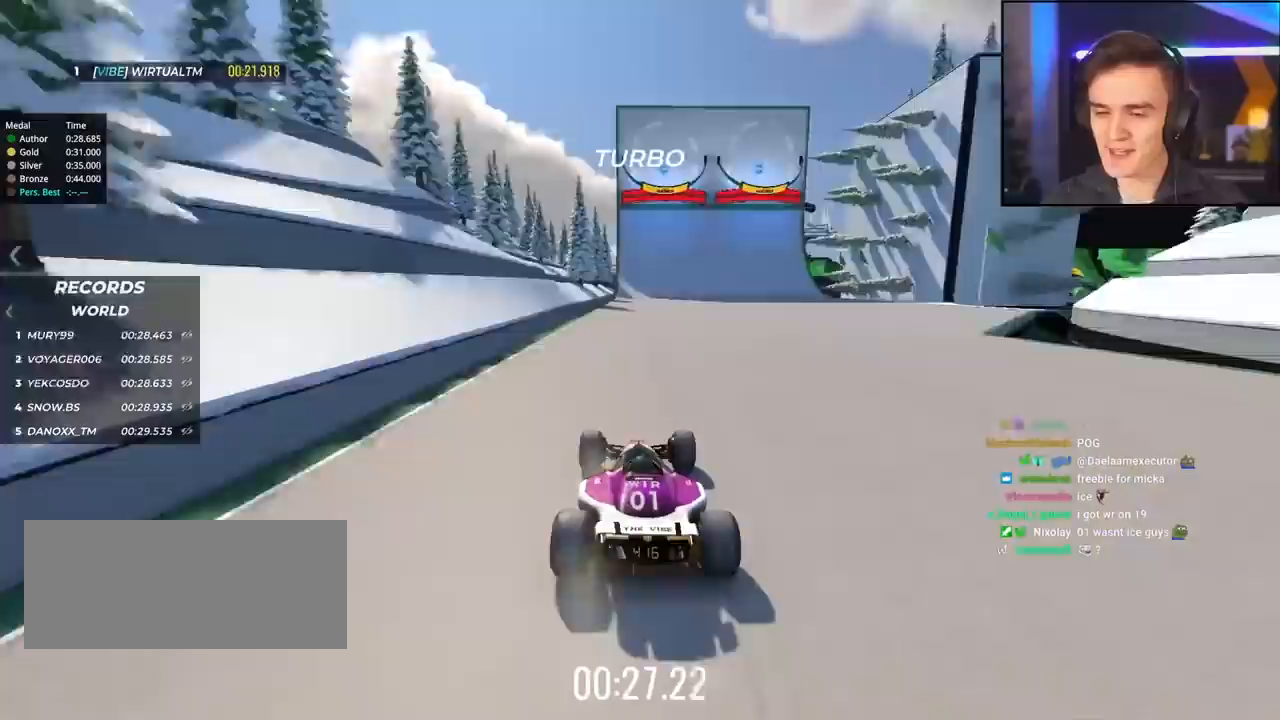
{"keys": ["left", "up"], "events": [[50, "right", "down"], [100, "right", "up"], [467, "left", "down"]]}
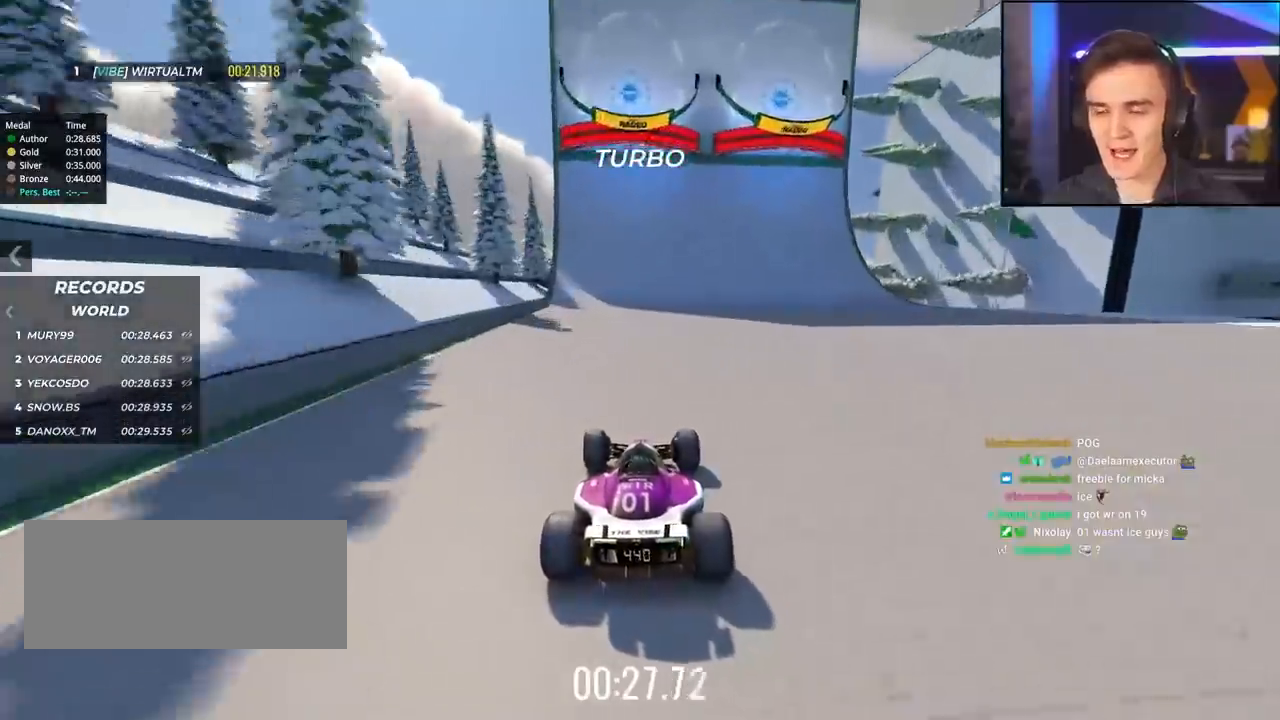
{"keys": ["up"], "events": [[17, "left", "up"], [350, "left", "down"], [400, "left", "up"]]}
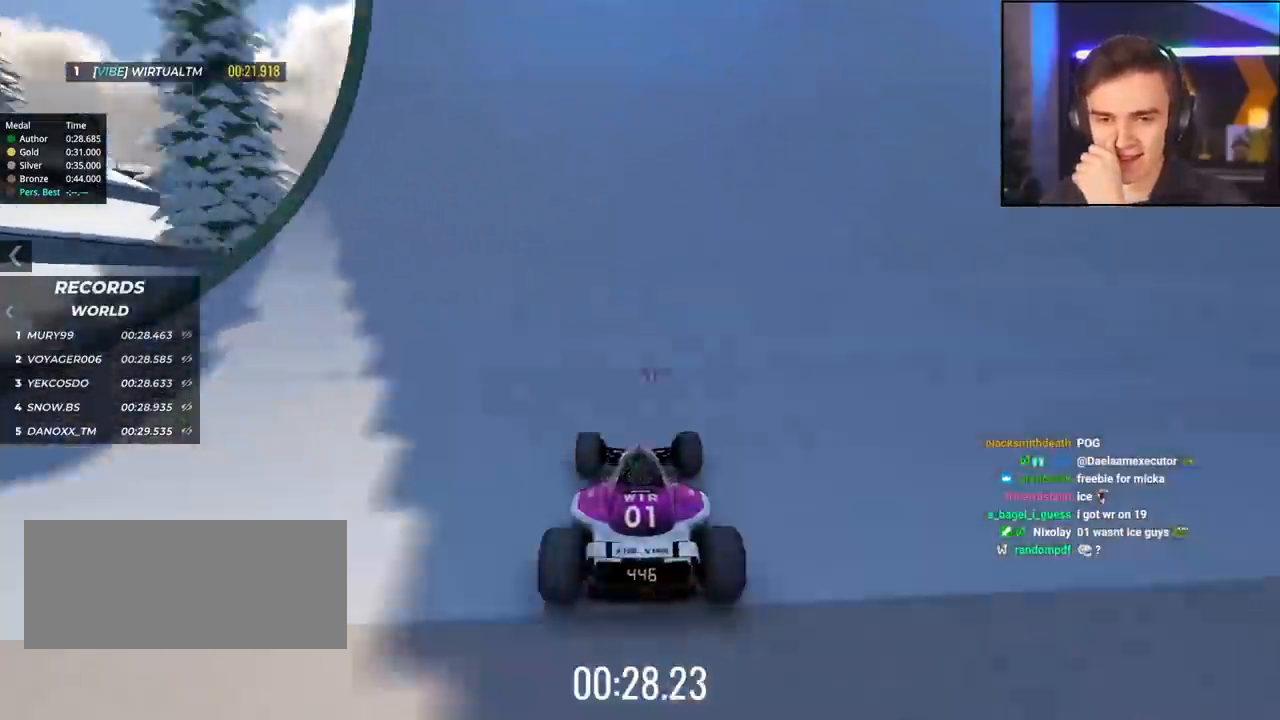
{"keys": ["up"], "events": []}
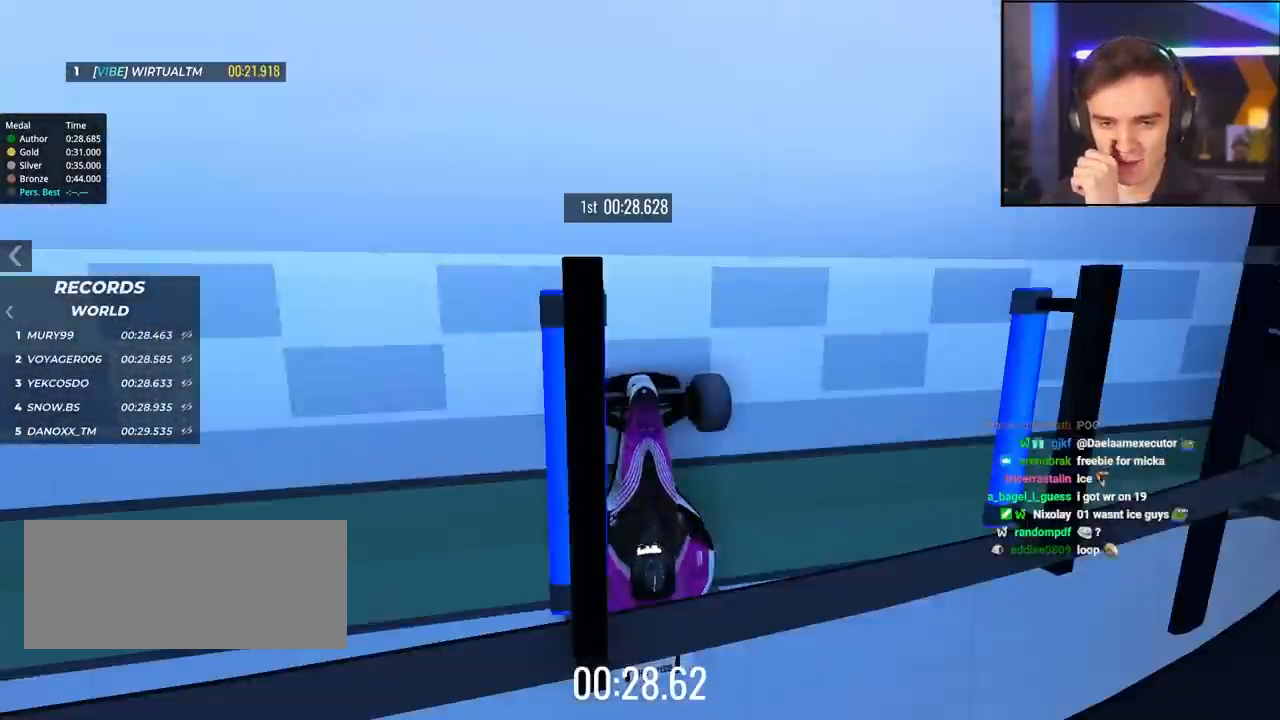
{"keys": ["up"], "events": []}
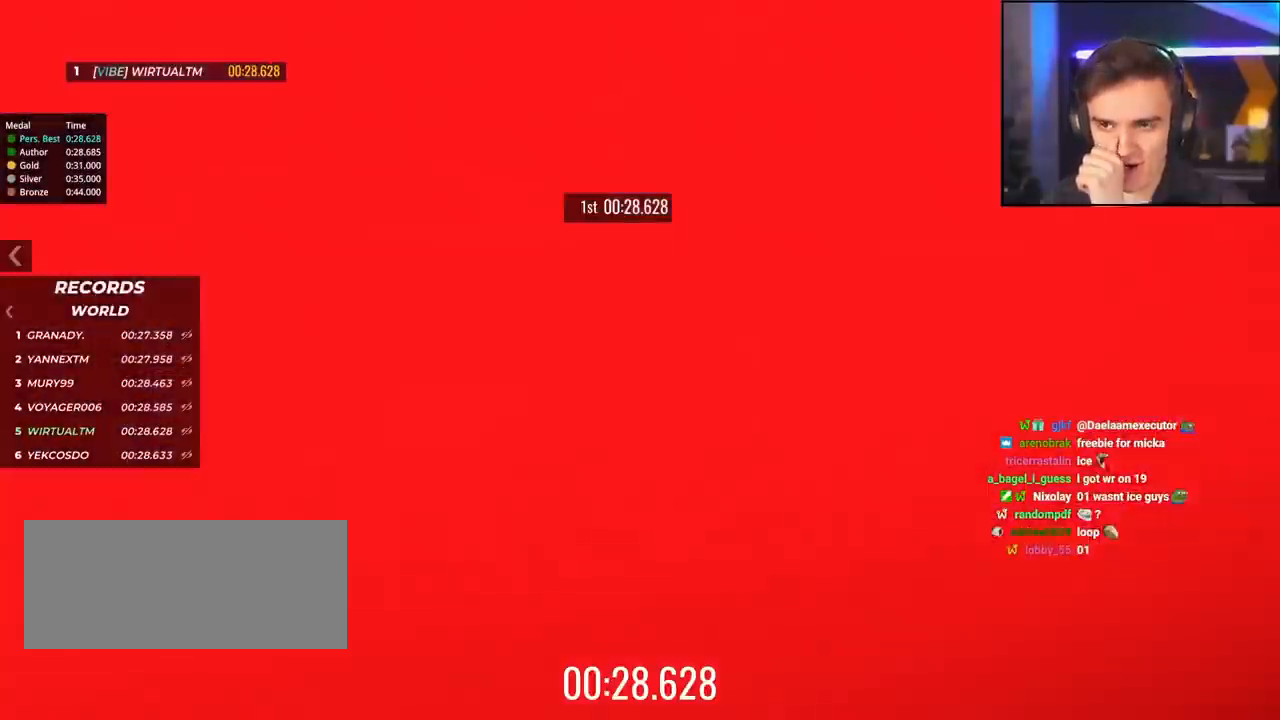
{"keys": [], "events": [[167, "up", "up"]]}
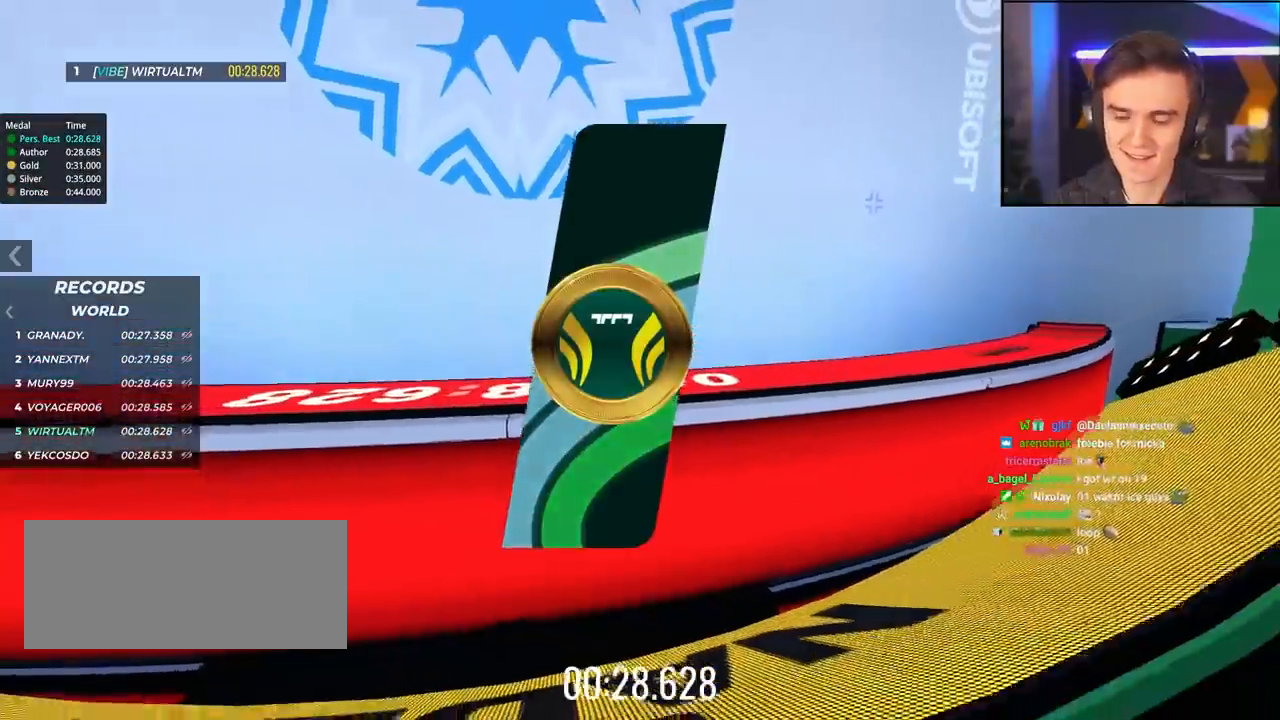
{"keys": [], "events": []}
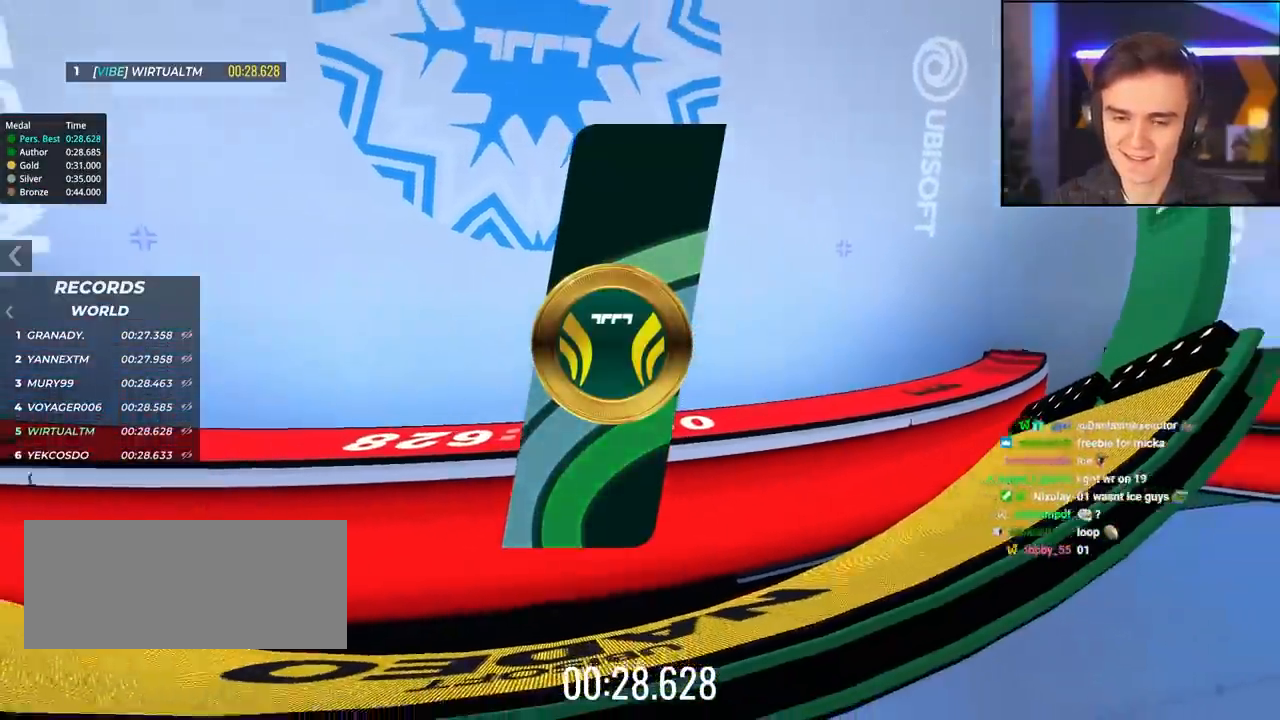
{"keys": [], "events": []}